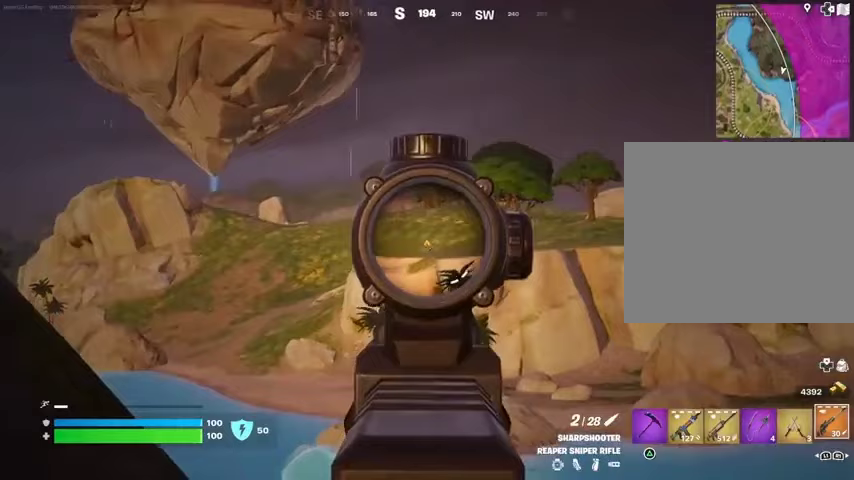
Gameplay with a controller (PlayStation layout); each line is a JSON object with the inputs held at the frame after it. "events" lists button and stick changes between this image and that frame as [ms after this image, input, new state], when the widget could be followed in between.
{"buttons": ["L2"], "left_stick": "up", "right_stick": "center", "events": [[433, "right_stick", "center"]]}
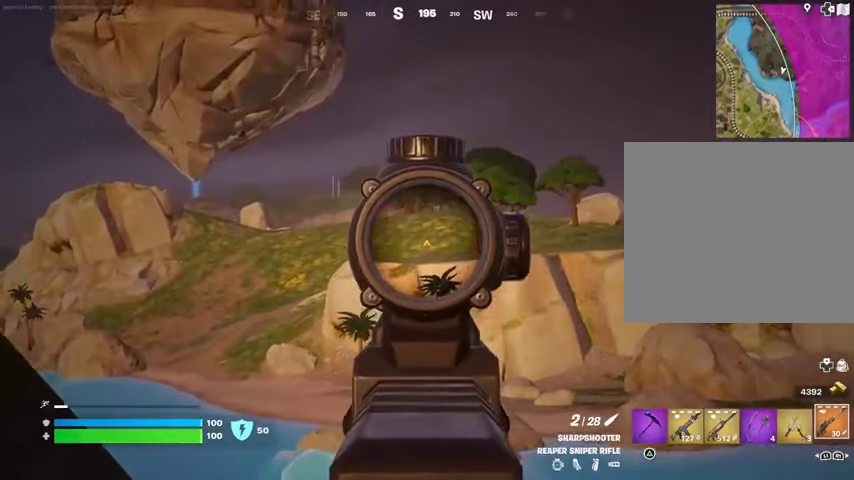
{"buttons": ["L2"], "left_stick": "up", "right_stick": "center", "events": []}
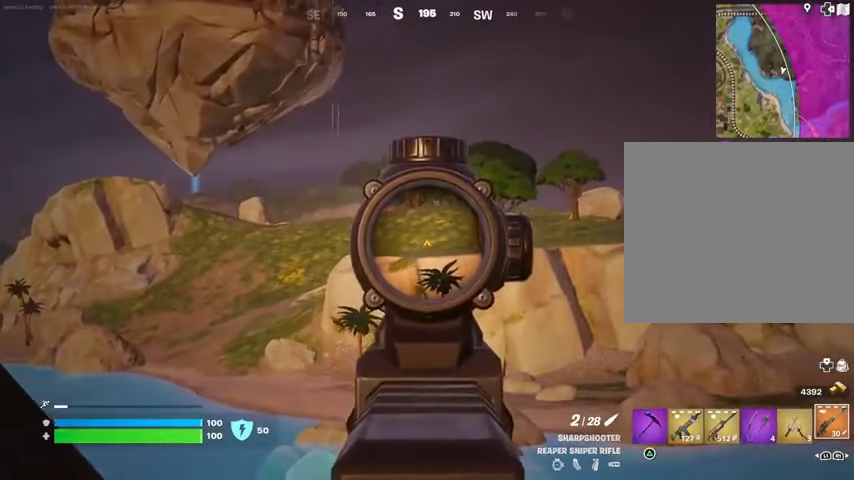
{"buttons": ["L2"], "left_stick": "up", "right_stick": "center", "events": []}
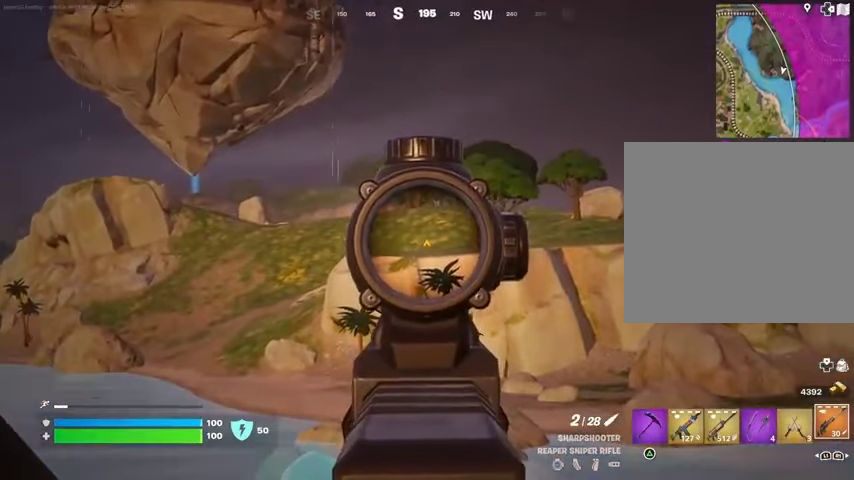
{"buttons": ["L2"], "left_stick": "up-left", "right_stick": "down-left", "events": [[33, "left_stick", "up-left"], [400, "right_stick", "left"], [467, "right_stick", "down-left"]]}
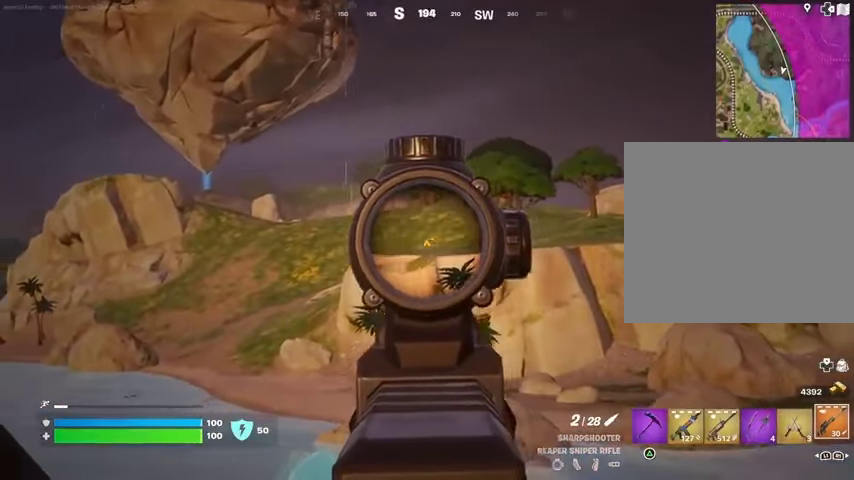
{"buttons": ["L2"], "left_stick": "up-left", "right_stick": "center", "events": [[433, "right_stick", "center"]]}
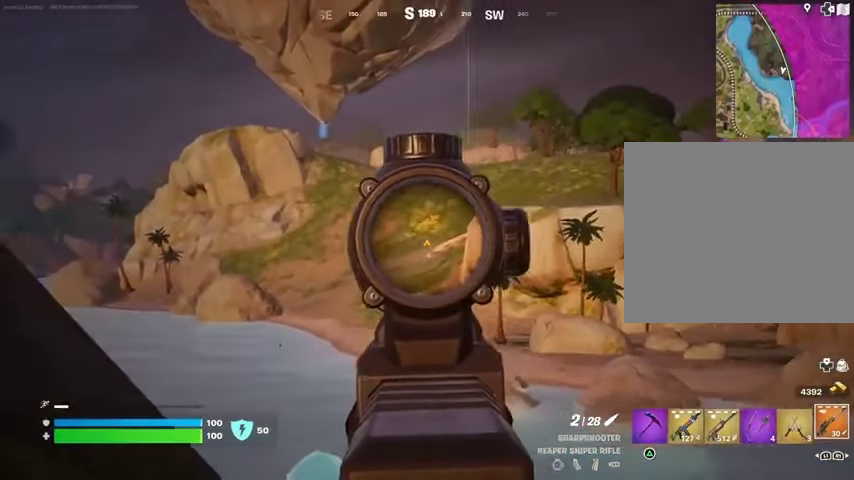
{"buttons": ["L2"], "left_stick": "up-right", "right_stick": "center", "events": [[33, "right_stick", "right"], [67, "left_stick", "up-right"], [100, "right_stick", "up-right"], [233, "left_stick", "right"], [400, "left_stick", "up-right"], [500, "right_stick", "center"]]}
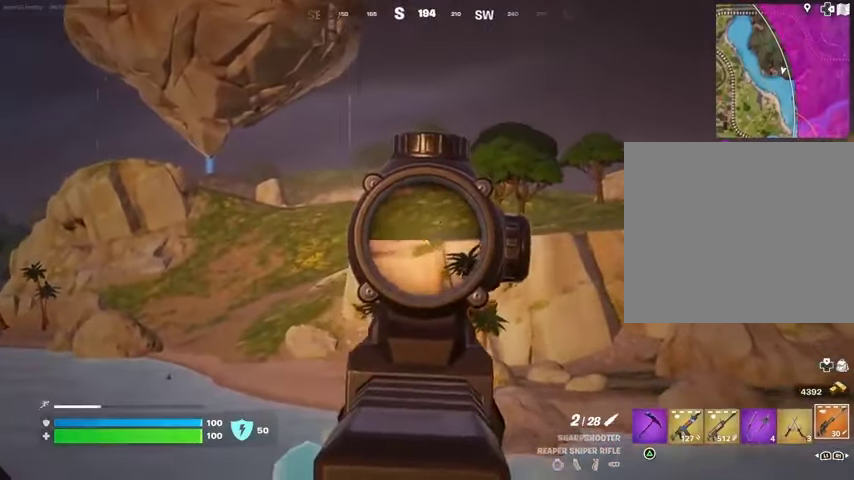
{"buttons": ["L2"], "left_stick": "up", "right_stick": "up", "events": [[33, "left_stick", "up"], [67, "right_stick", "up-right"], [167, "left_stick", "left"], [200, "right_stick", "center"], [300, "left_stick", "down-left"], [300, "right_stick", "up-right"], [400, "right_stick", "center"], [433, "left_stick", "up"], [500, "right_stick", "up"]]}
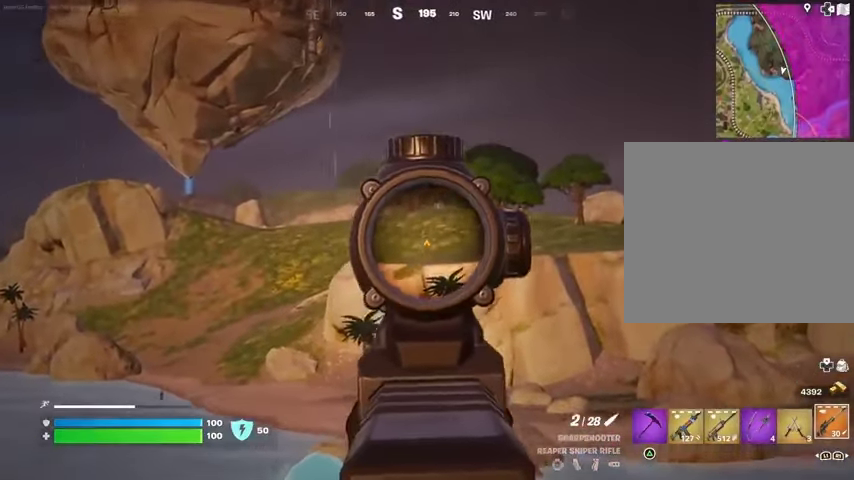
{"buttons": [], "left_stick": "up-right", "right_stick": "down", "events": [[233, "right_stick", "center"], [333, "right_stick", "up"], [367, "L3", "down"], [367, "R2", "down"], [400, "L2", "up"], [433, "L3", "up"], [433, "R2", "up"], [433, "left_stick", "up-right"], [433, "right_stick", "down"]]}
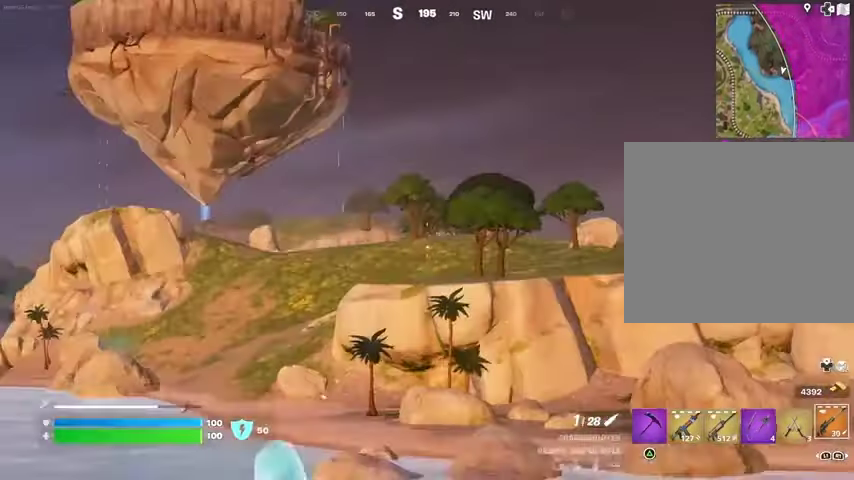
{"buttons": [], "left_stick": "center", "right_stick": "down-right", "events": [[100, "right_stick", "center"], [400, "R3", "down"], [433, "left_stick", "center"], [433, "right_stick", "down-right"], [467, "R3", "up"]]}
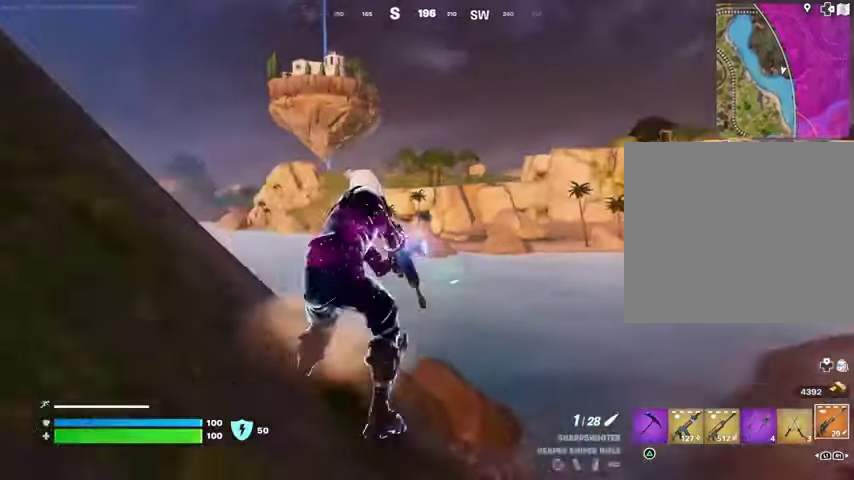
{"buttons": [], "left_stick": "center", "right_stick": "center", "events": [[33, "right_stick", "center"], [400, "CROSS", "down"], [500, "CROSS", "up"]]}
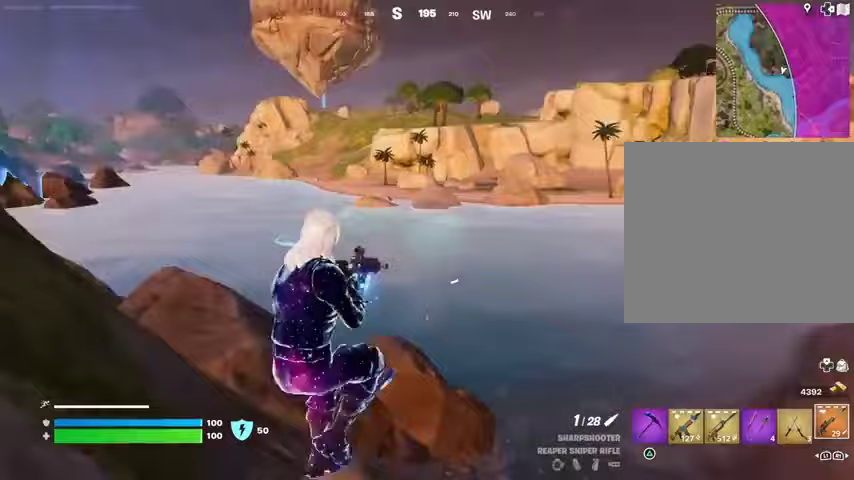
{"buttons": [], "left_stick": "right", "right_stick": "center", "events": [[67, "left_stick", "right"], [100, "SQUARE", "down"], [133, "SQUARE", "up"], [300, "right_stick", "right"], [467, "right_stick", "center"]]}
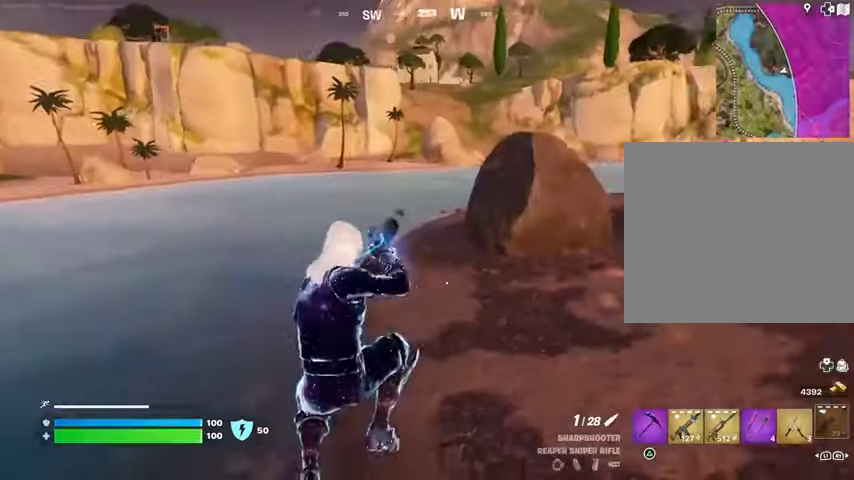
{"buttons": [], "left_stick": "right", "right_stick": "center", "events": [[167, "R3", "down"], [233, "R3", "up"], [233, "right_stick", "left"], [500, "right_stick", "center"]]}
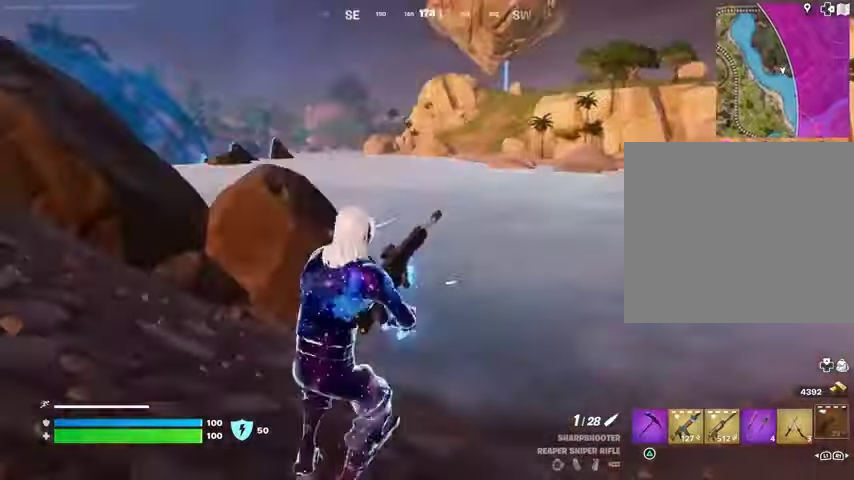
{"buttons": [], "left_stick": "up-right", "right_stick": "center", "events": [[33, "left_stick", "up-right"], [167, "CROSS", "down"], [233, "CROSS", "up"]]}
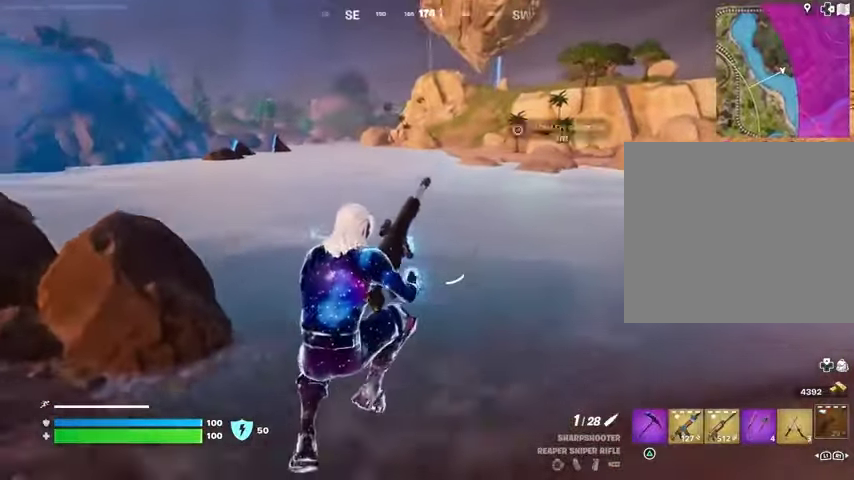
{"buttons": [], "left_stick": "up-right", "right_stick": "center", "events": [[100, "R3", "down"], [200, "R3", "up"], [400, "right_stick", "right"], [467, "right_stick", "center"]]}
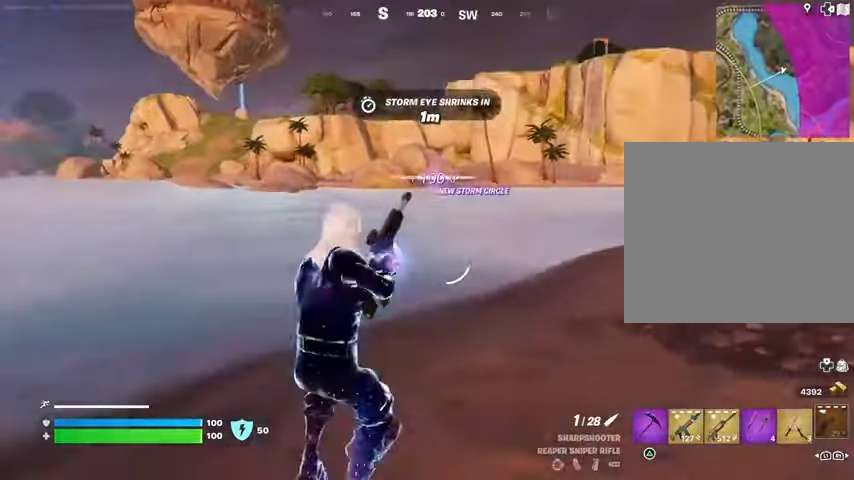
{"buttons": [], "left_stick": "up-right", "right_stick": "center", "events": [[167, "CROSS", "down"], [233, "CROSS", "up"]]}
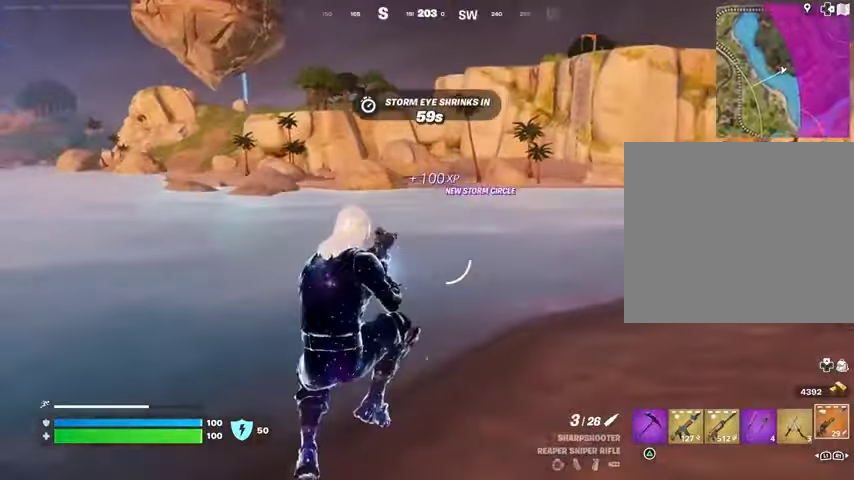
{"buttons": [], "left_stick": "up-right", "right_stick": "center", "events": []}
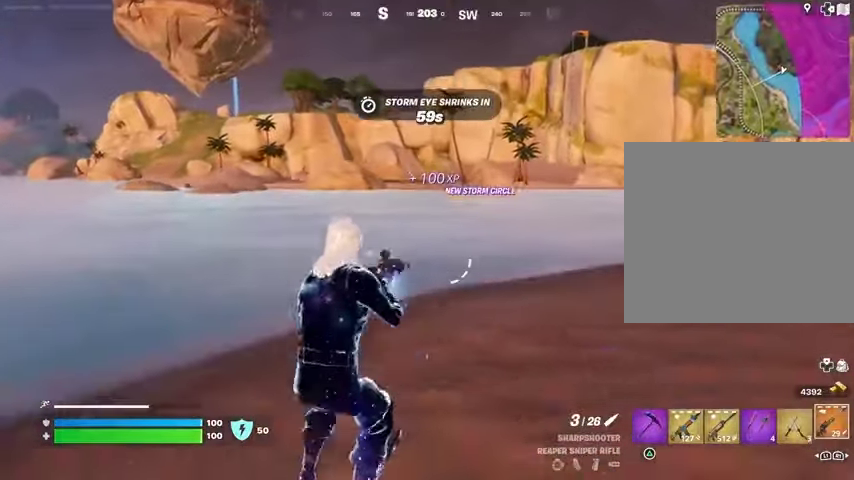
{"buttons": ["L2"], "left_stick": "right", "right_stick": "center", "events": [[33, "L3", "down"], [100, "L3", "up"], [100, "right_stick", "up-left"], [200, "right_stick", "center"], [333, "left_stick", "right"], [400, "L2", "down"], [400, "right_stick", "up-left"], [467, "right_stick", "center"]]}
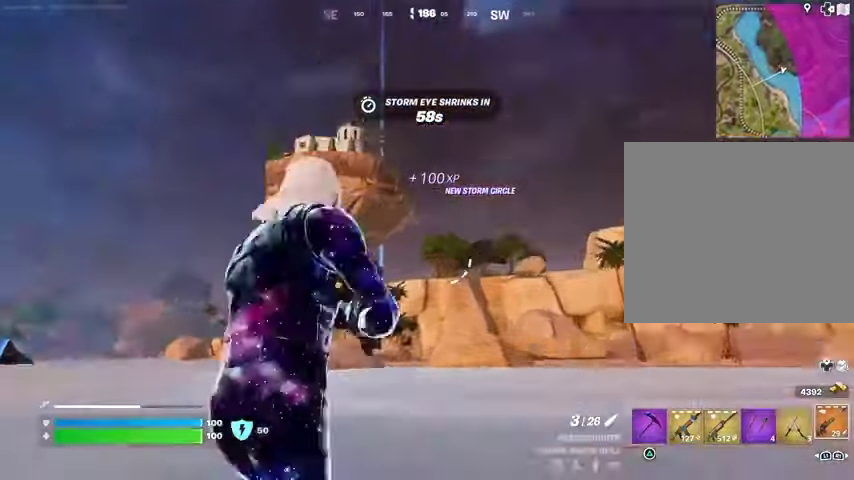
{"buttons": ["L2"], "left_stick": "right", "right_stick": "center", "events": [[33, "right_stick", "down"], [100, "right_stick", "center"], [200, "right_stick", "down-left"], [400, "right_stick", "center"]]}
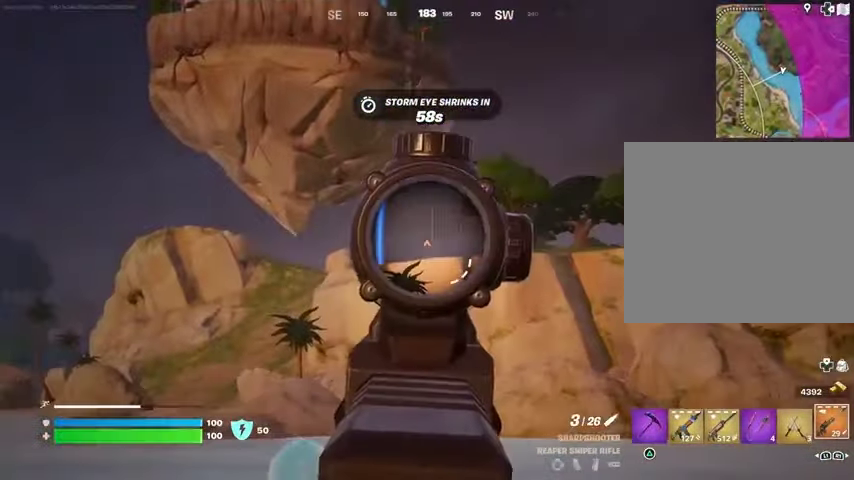
{"buttons": ["L2"], "left_stick": "right", "right_stick": "right", "events": [[433, "right_stick", "right"]]}
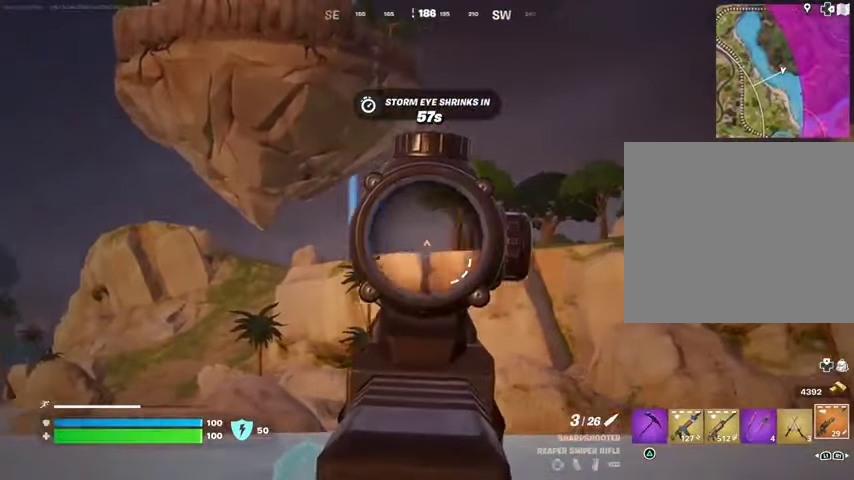
{"buttons": ["L2"], "left_stick": "right", "right_stick": "center", "events": [[67, "right_stick", "center"]]}
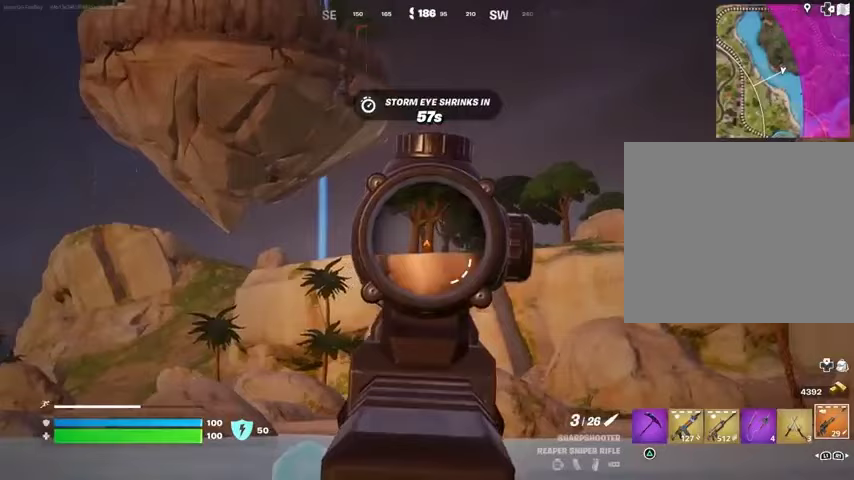
{"buttons": ["L2"], "left_stick": "right", "right_stick": "center", "events": []}
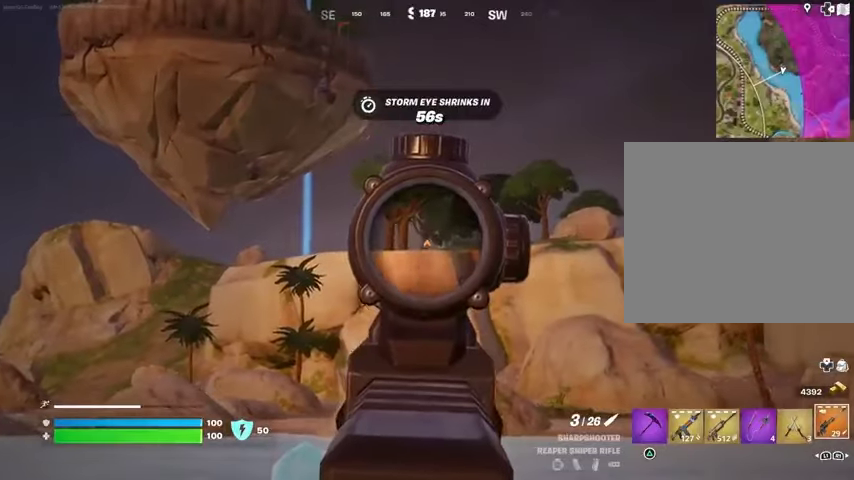
{"buttons": ["L2"], "left_stick": "right", "right_stick": "center", "events": []}
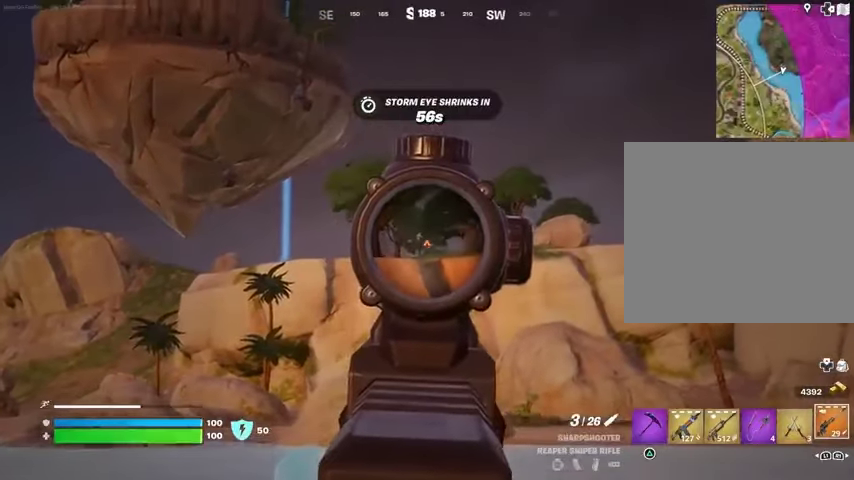
{"buttons": [], "left_stick": "up-right", "right_stick": "center", "events": [[133, "R2", "down"], [133, "left_stick", "up-left"], [133, "right_stick", "up"], [167, "L2", "up"], [167, "L3", "down"], [233, "L3", "up"], [233, "R2", "up"], [233, "right_stick", "down"], [467, "right_stick", "center"], [500, "left_stick", "up-right"]]}
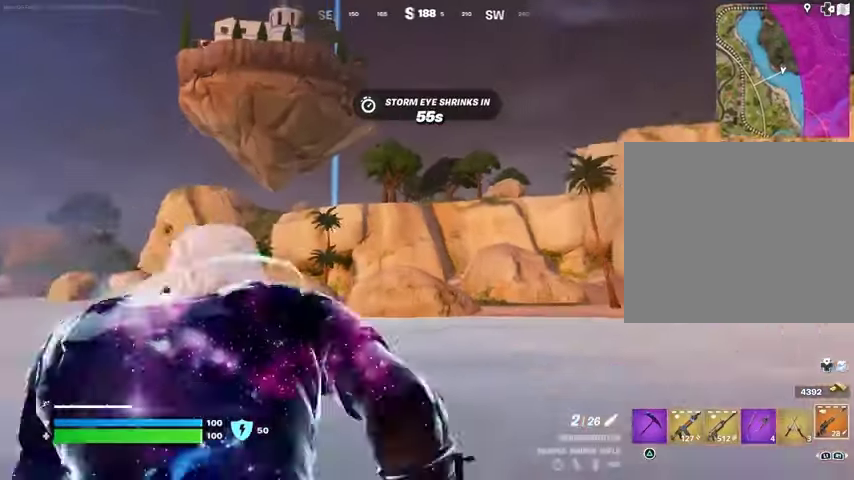
{"buttons": [], "left_stick": "up-right", "right_stick": "left", "events": [[67, "right_stick", "down-right"], [333, "right_stick", "center"], [467, "right_stick", "left"]]}
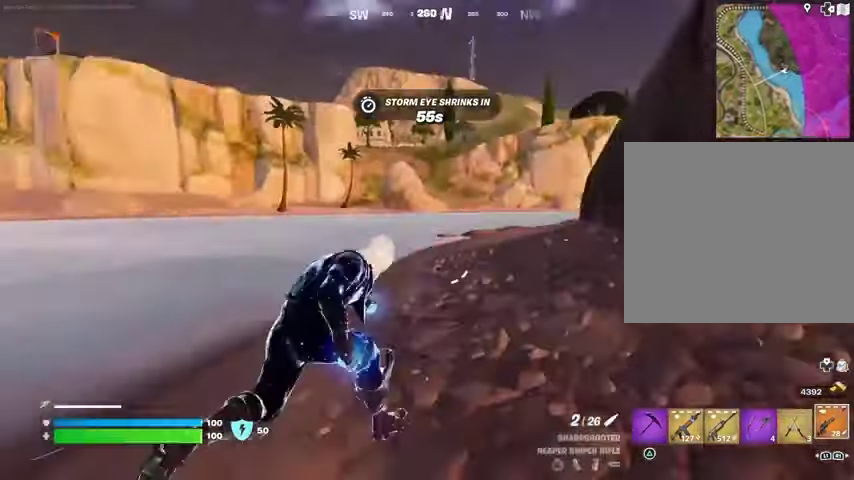
{"buttons": [], "left_stick": "up-right", "right_stick": "center", "events": [[133, "right_stick", "center"]]}
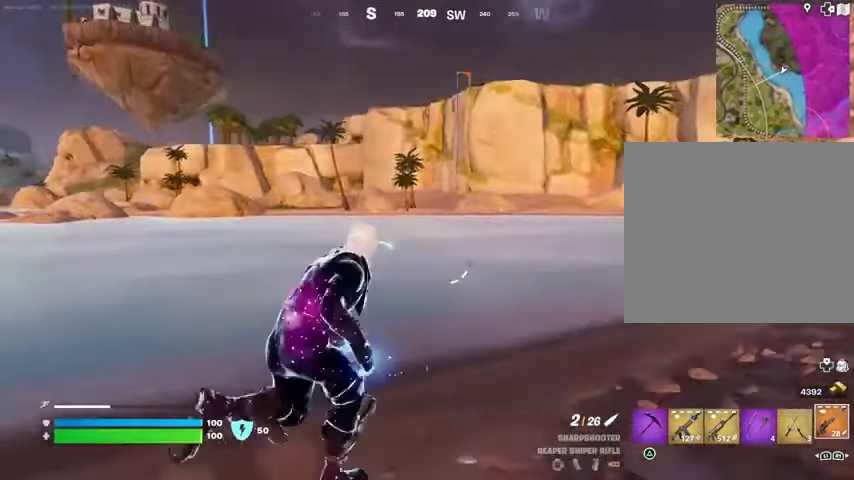
{"buttons": [], "left_stick": "up-right", "right_stick": "center", "events": [[267, "right_stick", "right"], [433, "right_stick", "center"]]}
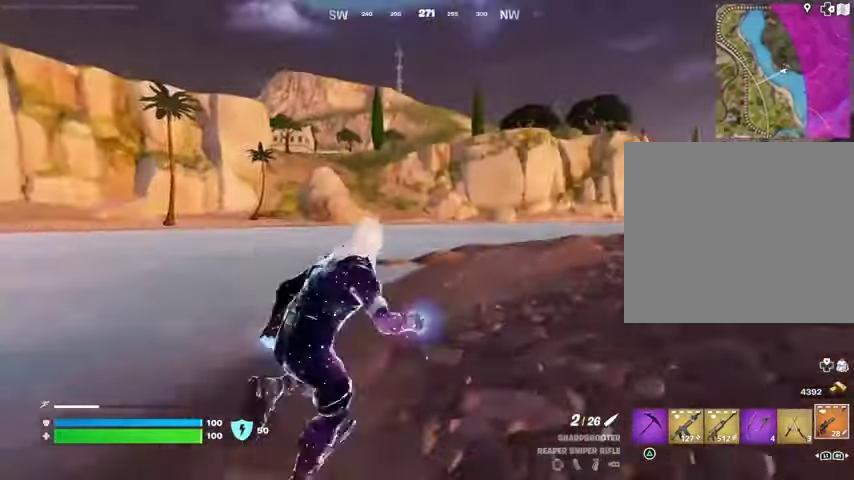
{"buttons": [], "left_stick": "up", "right_stick": "center", "events": [[133, "left_stick", "up"], [267, "L1", "down"], [300, "L1", "up"], [300, "right_stick", "left"], [467, "right_stick", "center"]]}
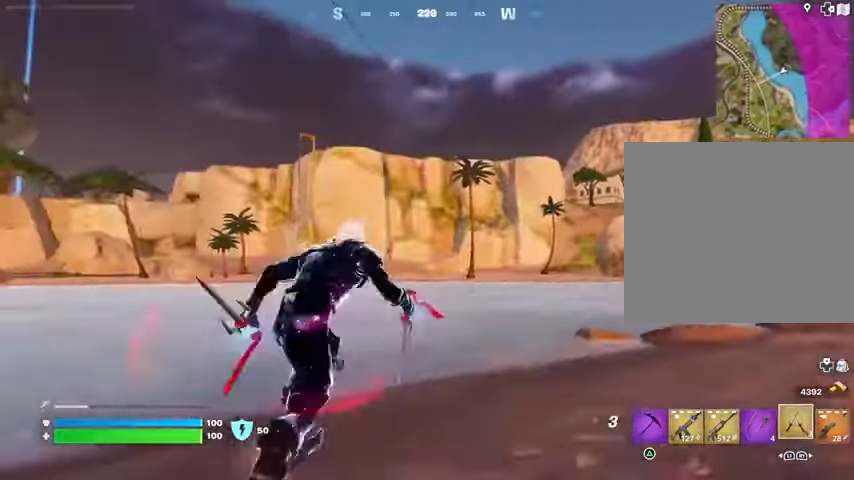
{"buttons": ["CROSS"], "left_stick": "up", "right_stick": "center", "events": [[267, "CROSS", "down"], [333, "CROSS", "up"], [467, "CROSS", "down"]]}
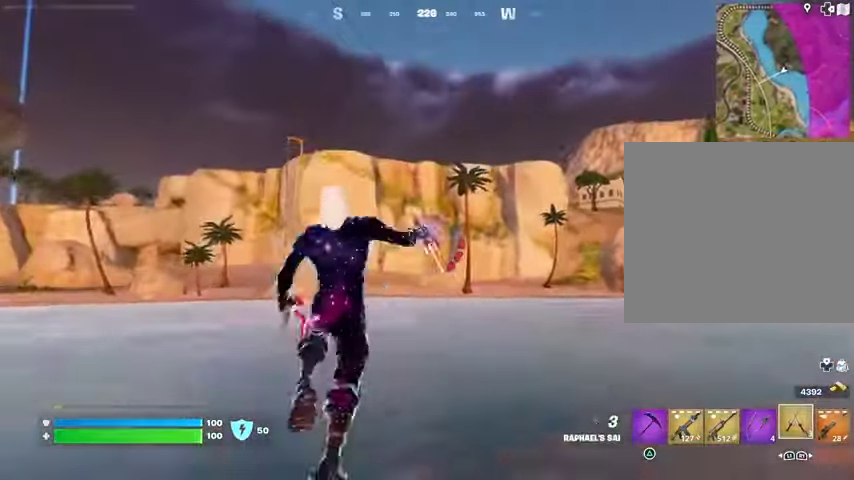
{"buttons": [], "left_stick": "up", "right_stick": "center", "events": [[100, "CROSS", "up"]]}
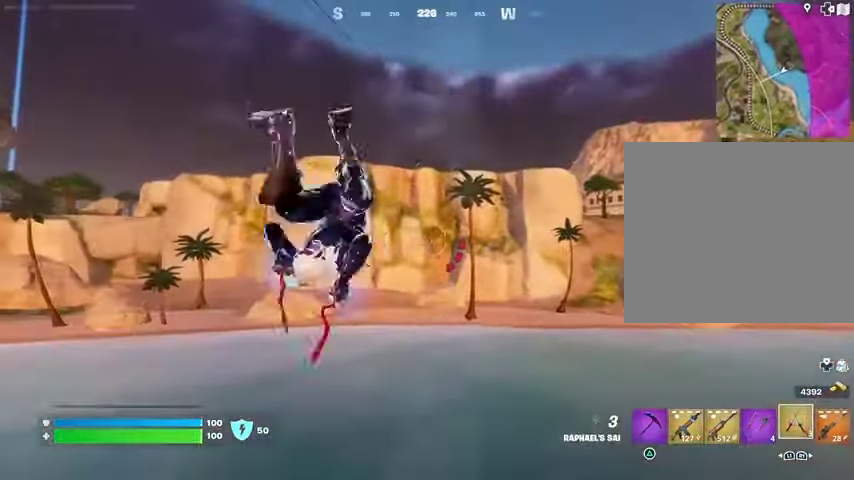
{"buttons": [], "left_stick": "up", "right_stick": "center", "events": [[33, "L2", "down"], [33, "right_stick", "up"], [100, "right_stick", "center"], [167, "L2", "up"], [433, "right_stick", "up"], [500, "right_stick", "center"]]}